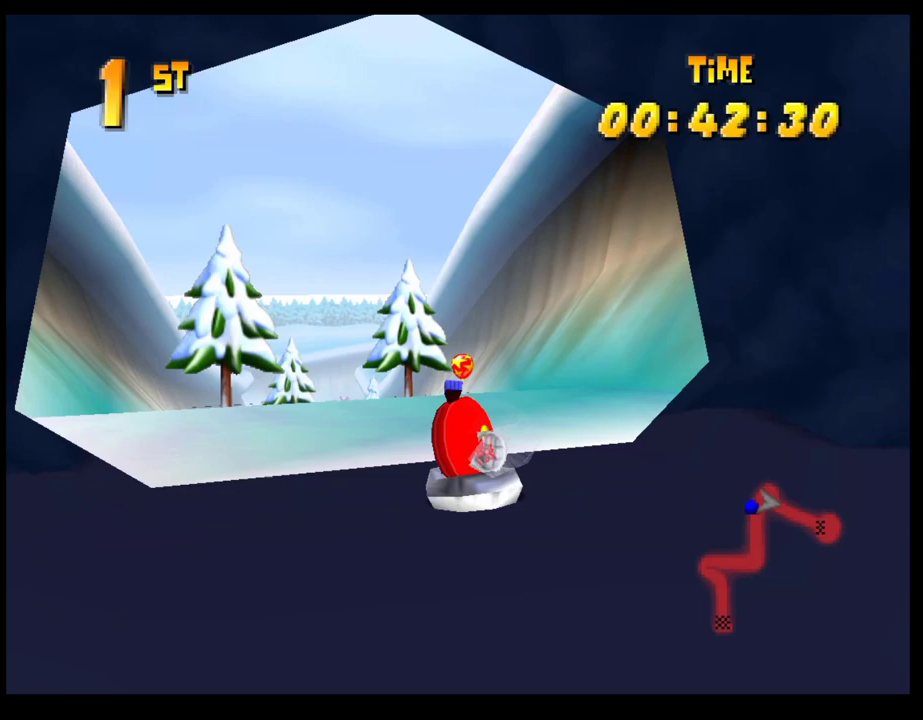
Gameplay with a controller (PlayStation layout); each line is a JSON object with the inputs held at the frame after it. "events" lists button and stick changes between this image and that frame as [ms after this image, input, new state], when the widget could be followed in between. Not read: R3 right_stick.
{"buttons": ["CROSS", "R1"], "left_stick": "right", "events": [[217, "left_stick", "center"], [283, "left_stick", "left"], [500, "left_stick", "right"]]}
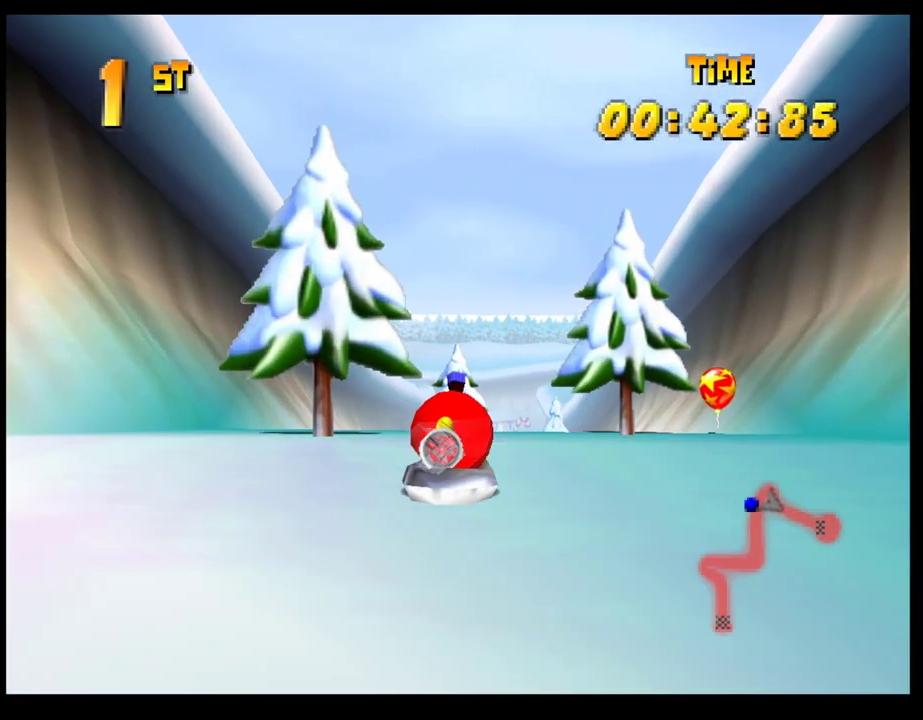
{"buttons": ["CROSS", "R1"], "left_stick": "left", "events": [[367, "left_stick", "left"]]}
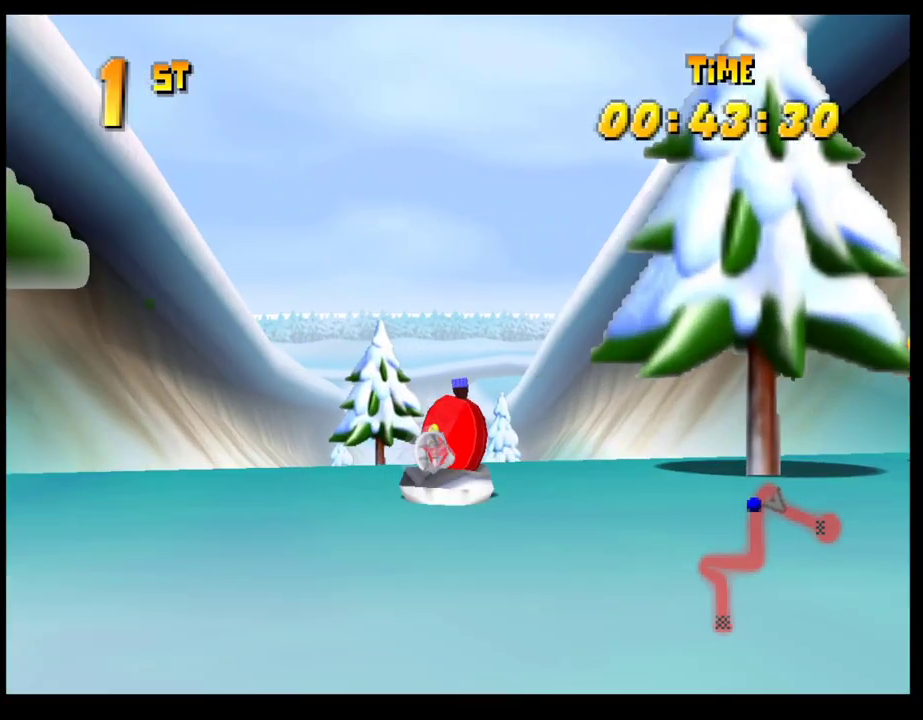
{"buttons": ["CROSS", "R1"], "left_stick": "right", "events": [[417, "left_stick", "right"]]}
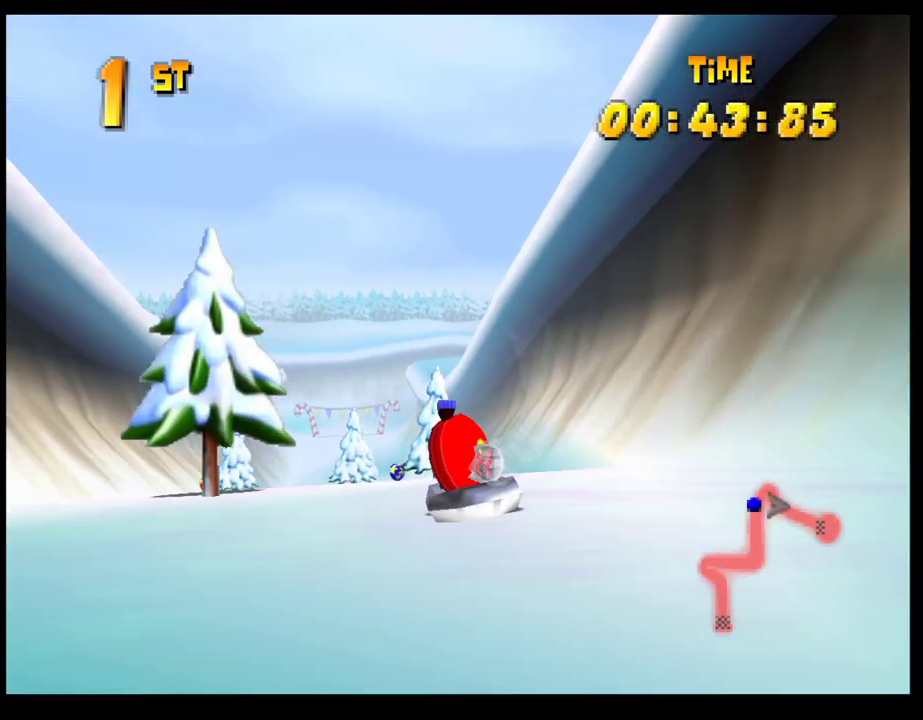
{"buttons": ["CROSS", "R1"], "left_stick": "left", "events": [[350, "left_stick", "center"], [433, "left_stick", "left"]]}
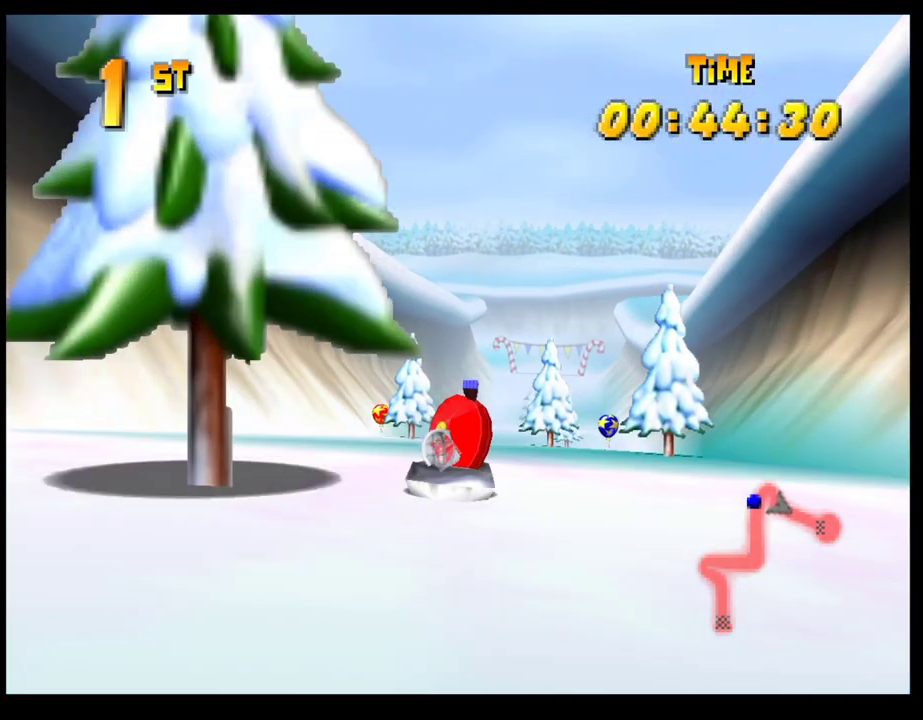
{"buttons": ["CROSS"], "left_stick": "center", "events": [[50, "left_stick", "center"], [167, "R1", "up"]]}
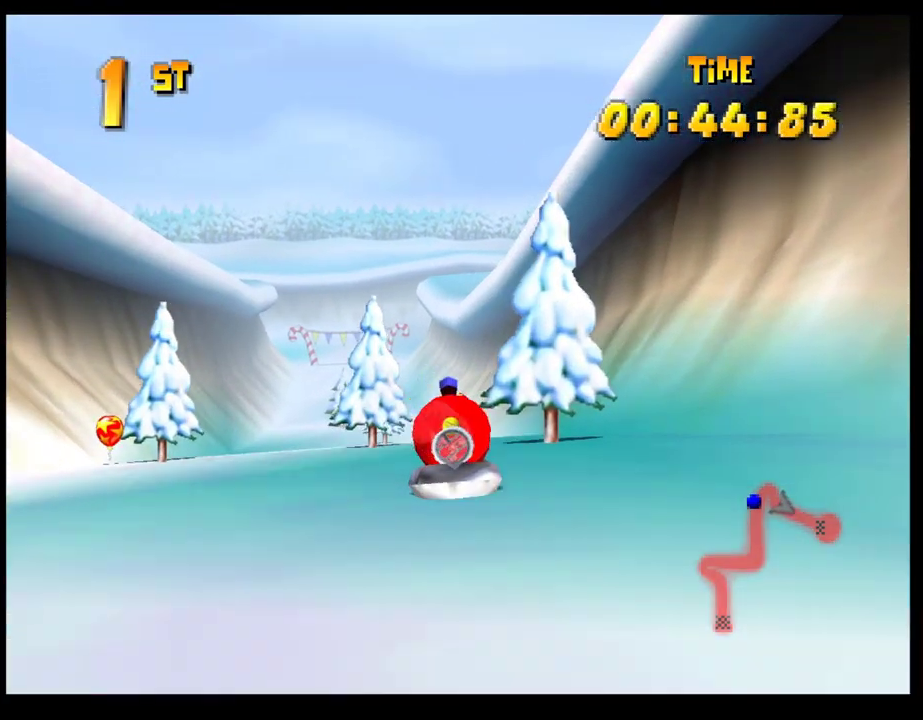
{"buttons": ["CROSS"], "left_stick": "center", "events": [[100, "left_stick", "left"], [183, "left_stick", "center"]]}
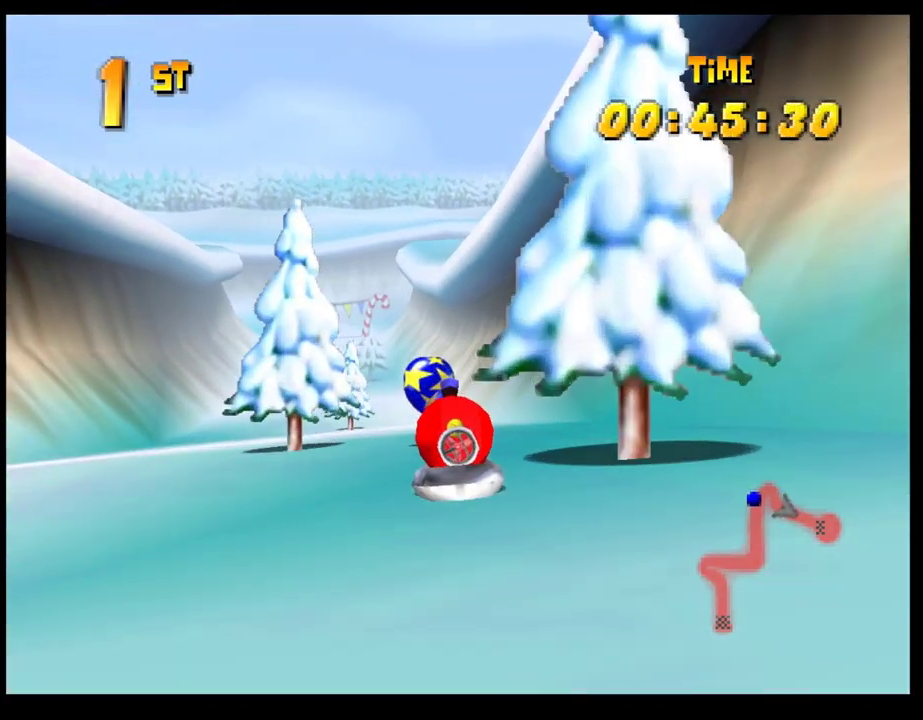
{"buttons": ["CROSS", "R1"], "left_stick": "center", "events": [[33, "R1", "down"]]}
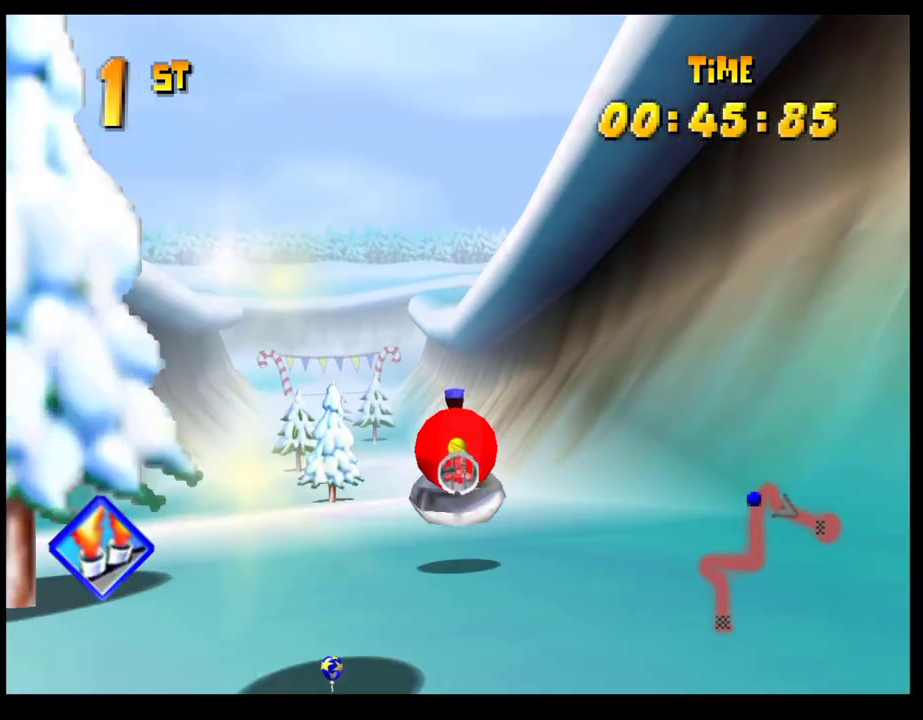
{"buttons": ["CROSS"], "left_stick": "center", "events": [[317, "R1", "up"], [317, "left_stick", "right"], [400, "left_stick", "center"]]}
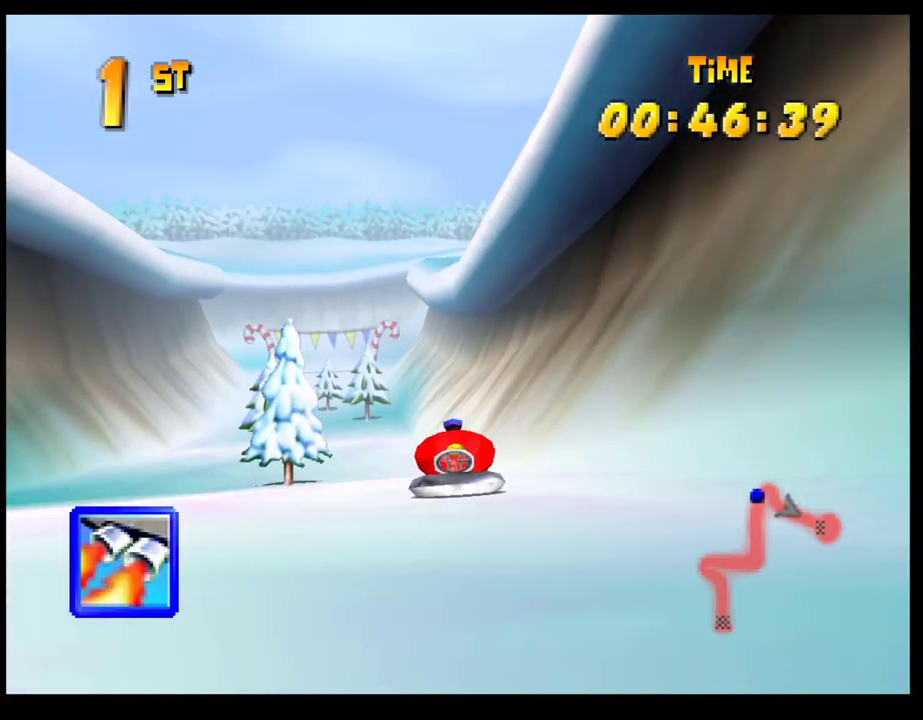
{"buttons": ["CROSS"], "left_stick": "center", "events": [[350, "left_stick", "right"], [483, "left_stick", "center"]]}
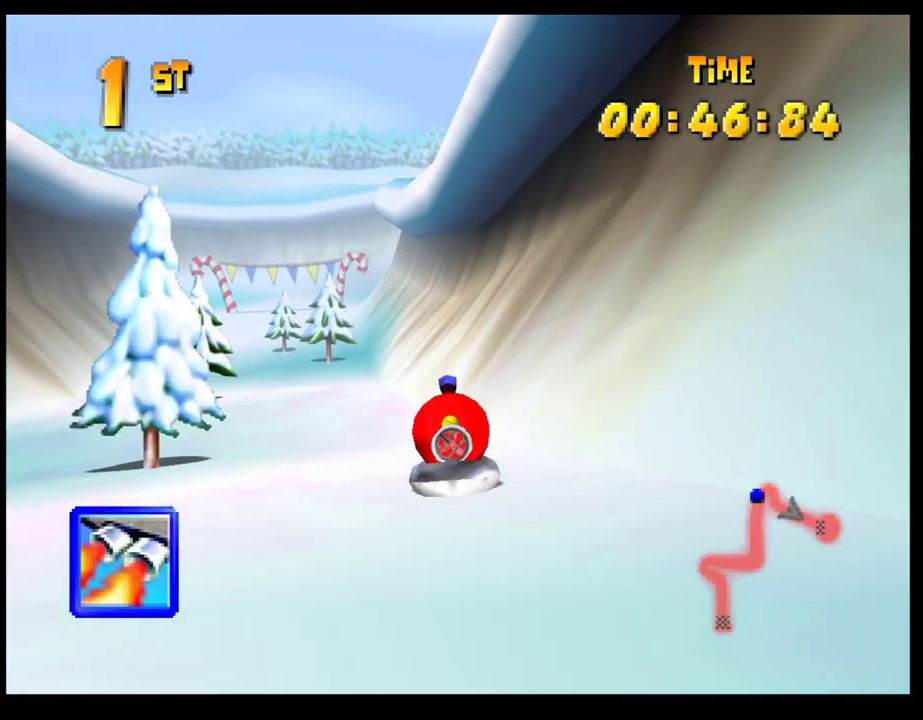
{"buttons": ["CROSS"], "left_stick": "center", "events": []}
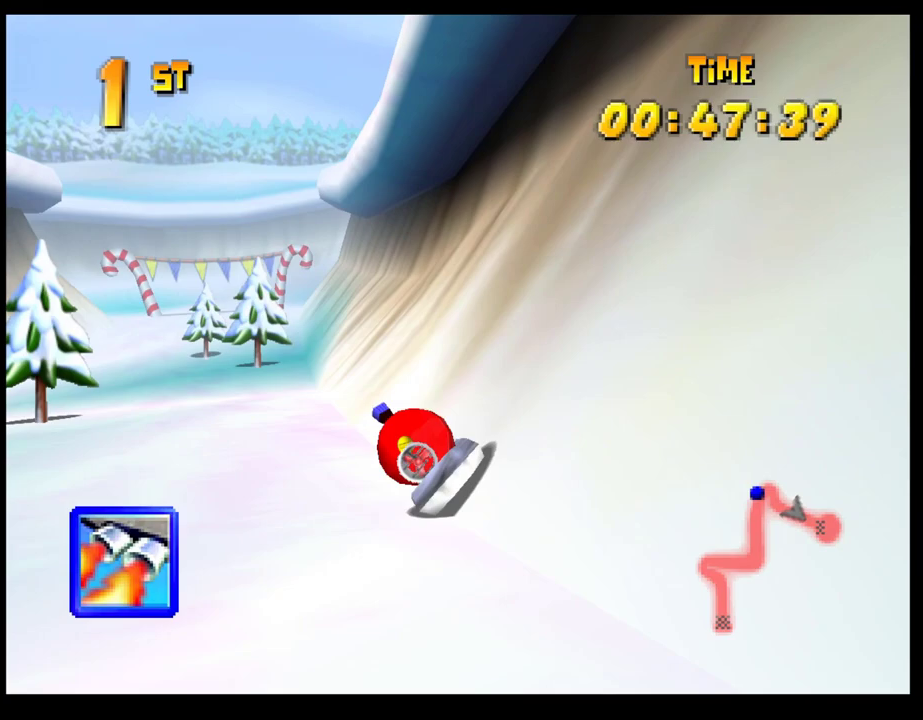
{"buttons": [], "left_stick": "center", "events": [[233, "left_stick", "right"], [283, "CROSS", "up"], [317, "L1", "down"], [417, "L1", "up"], [417, "left_stick", "center"]]}
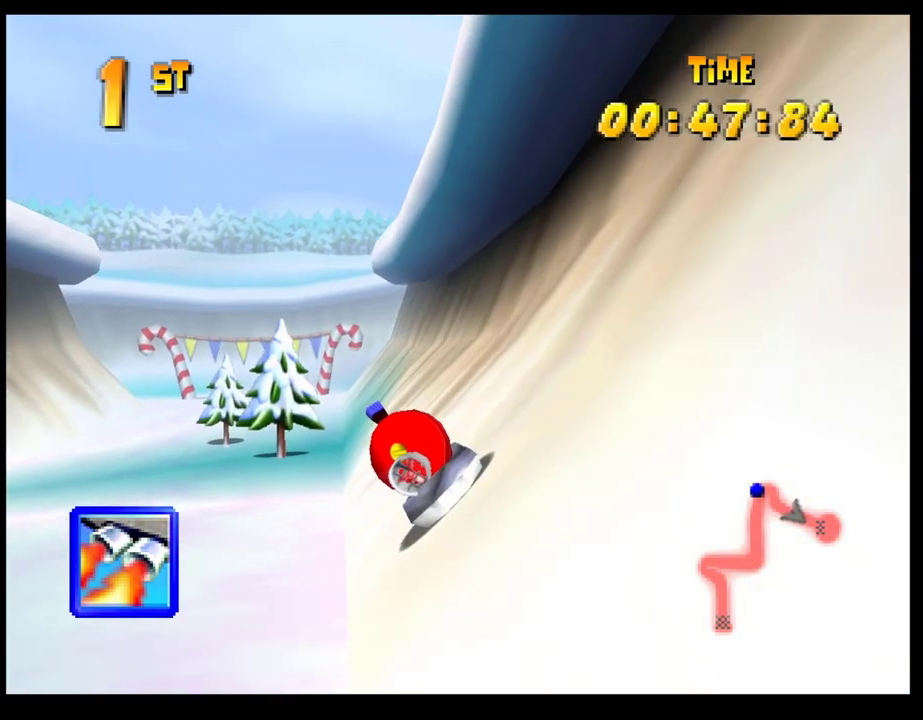
{"buttons": [], "left_stick": "center", "events": [[217, "left_stick", "left"], [450, "left_stick", "center"]]}
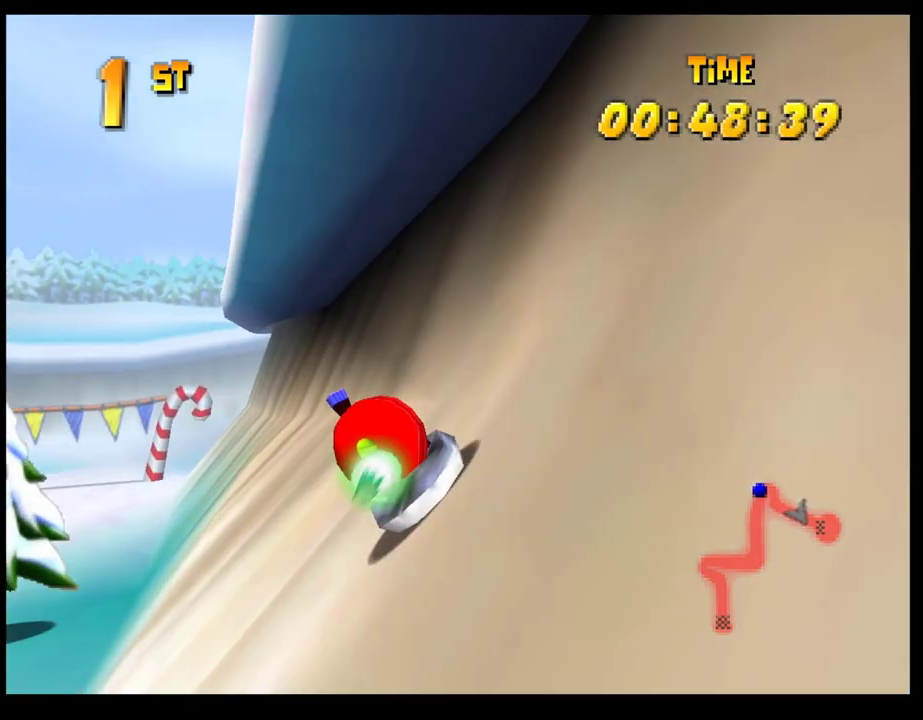
{"buttons": [], "left_stick": "center", "events": []}
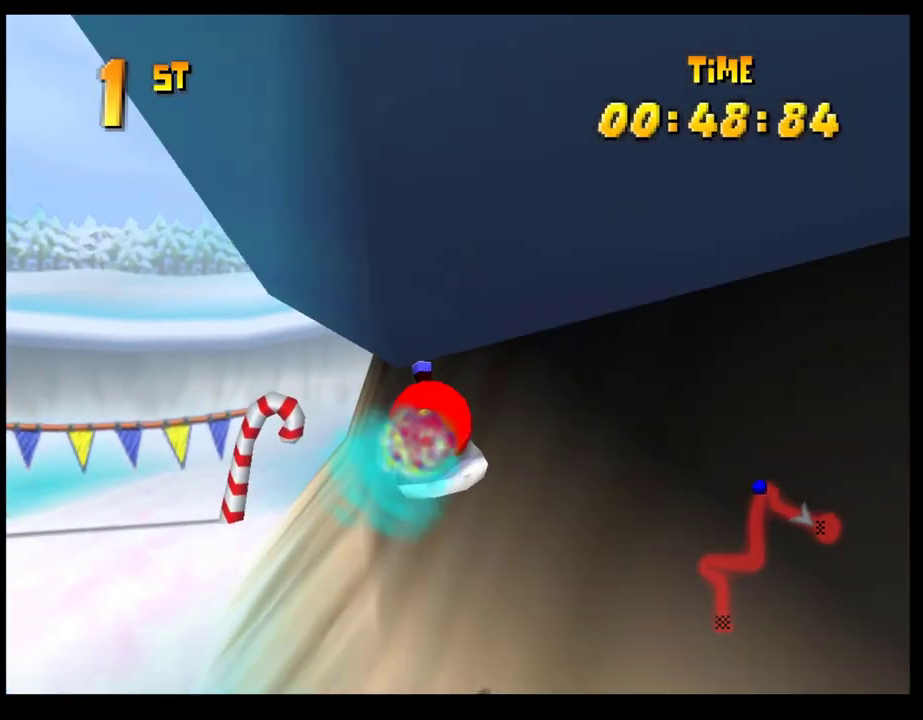
{"buttons": ["CROSS"], "left_stick": "center", "events": [[17, "left_stick", "left"], [83, "CROSS", "down"], [267, "left_stick", "center"]]}
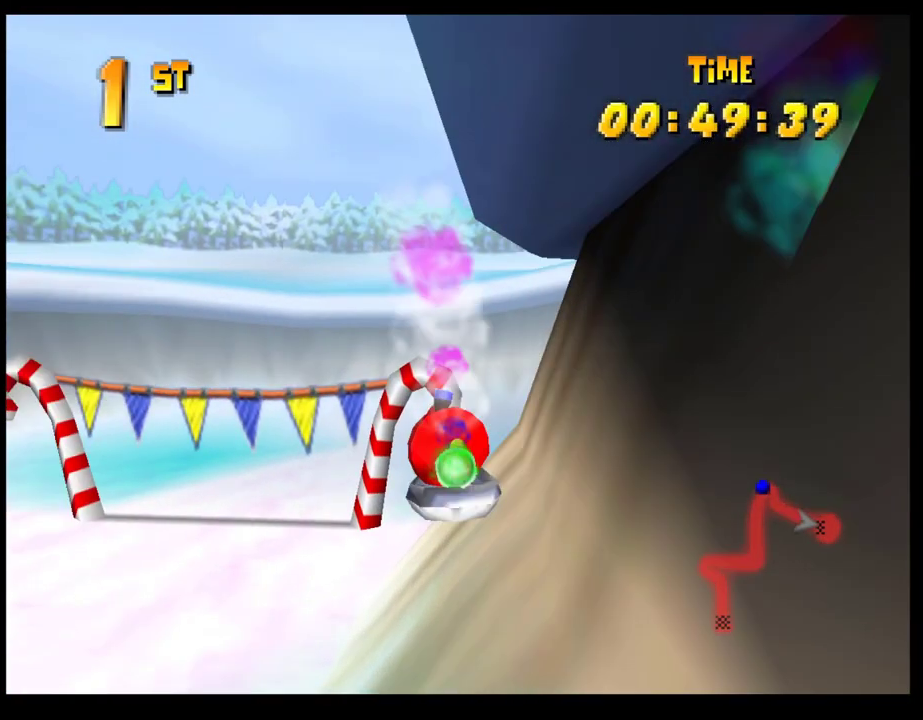
{"buttons": ["CROSS"], "left_stick": "center", "events": []}
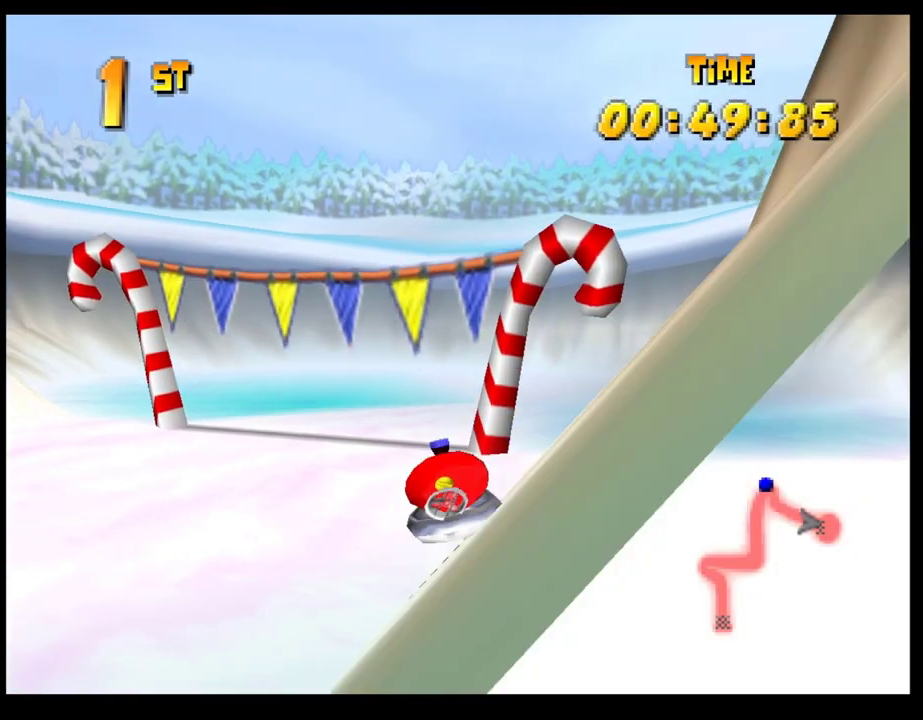
{"buttons": ["CROSS"], "left_stick": "center", "events": [[83, "left_stick", "left"], [167, "left_stick", "center"], [350, "left_stick", "right"], [483, "left_stick", "center"]]}
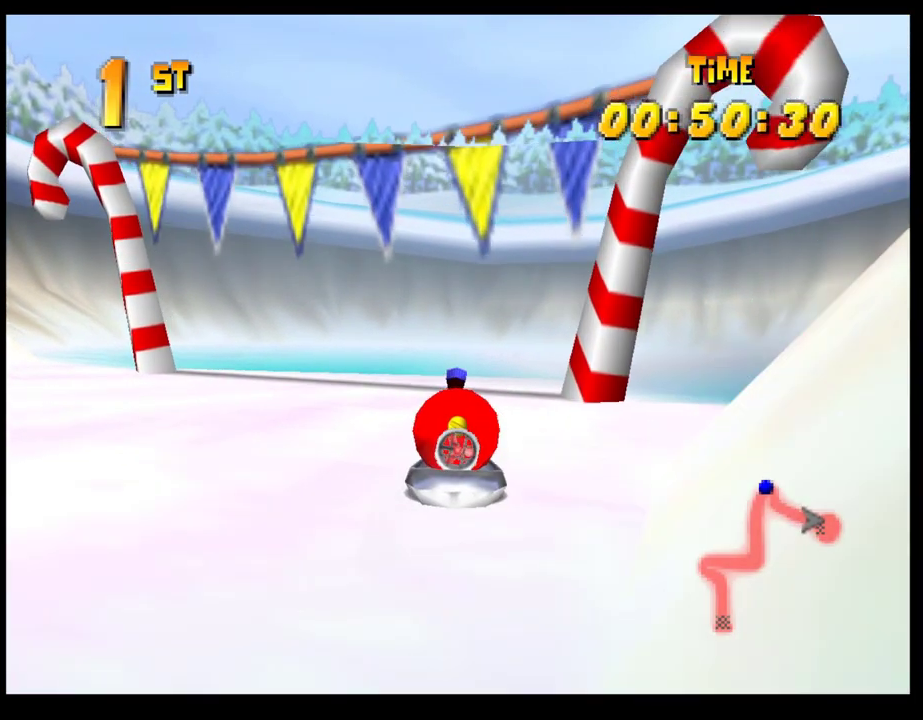
{"buttons": [], "left_stick": "center", "events": [[483, "CROSS", "up"]]}
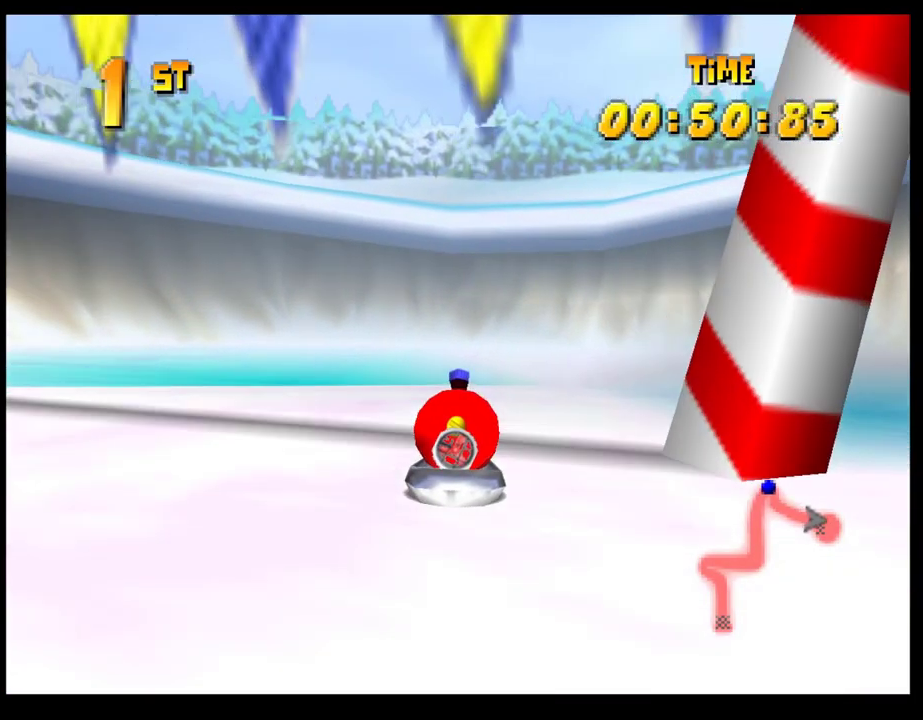
{"buttons": ["CROSS"], "left_stick": "center", "events": [[500, "CROSS", "down"]]}
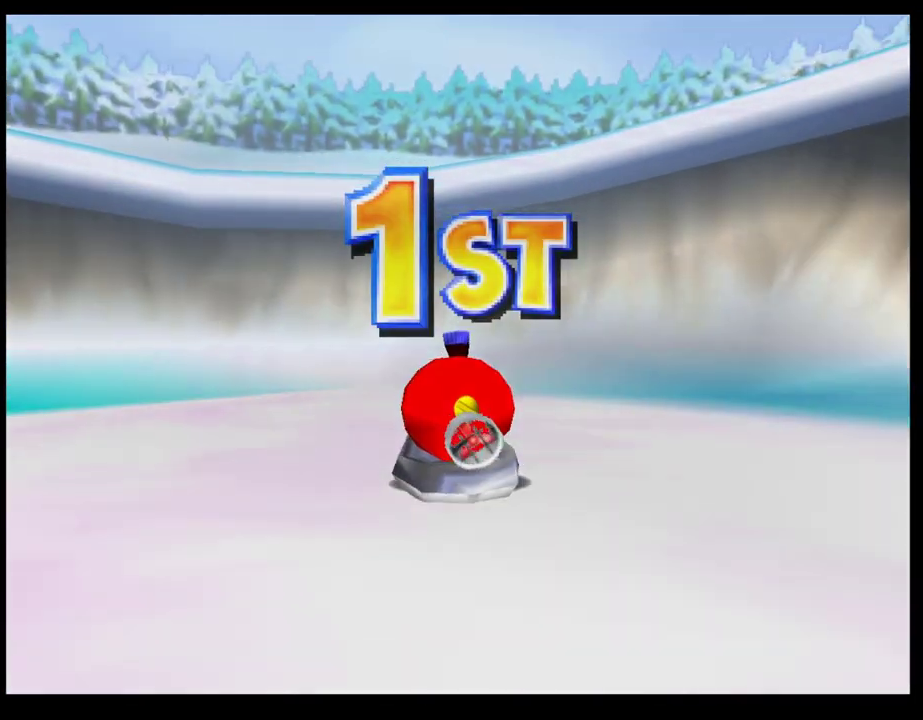
{"buttons": [], "left_stick": "center", "events": [[67, "CROSS", "up"], [150, "CROSS", "down"], [350, "CROSS", "up"]]}